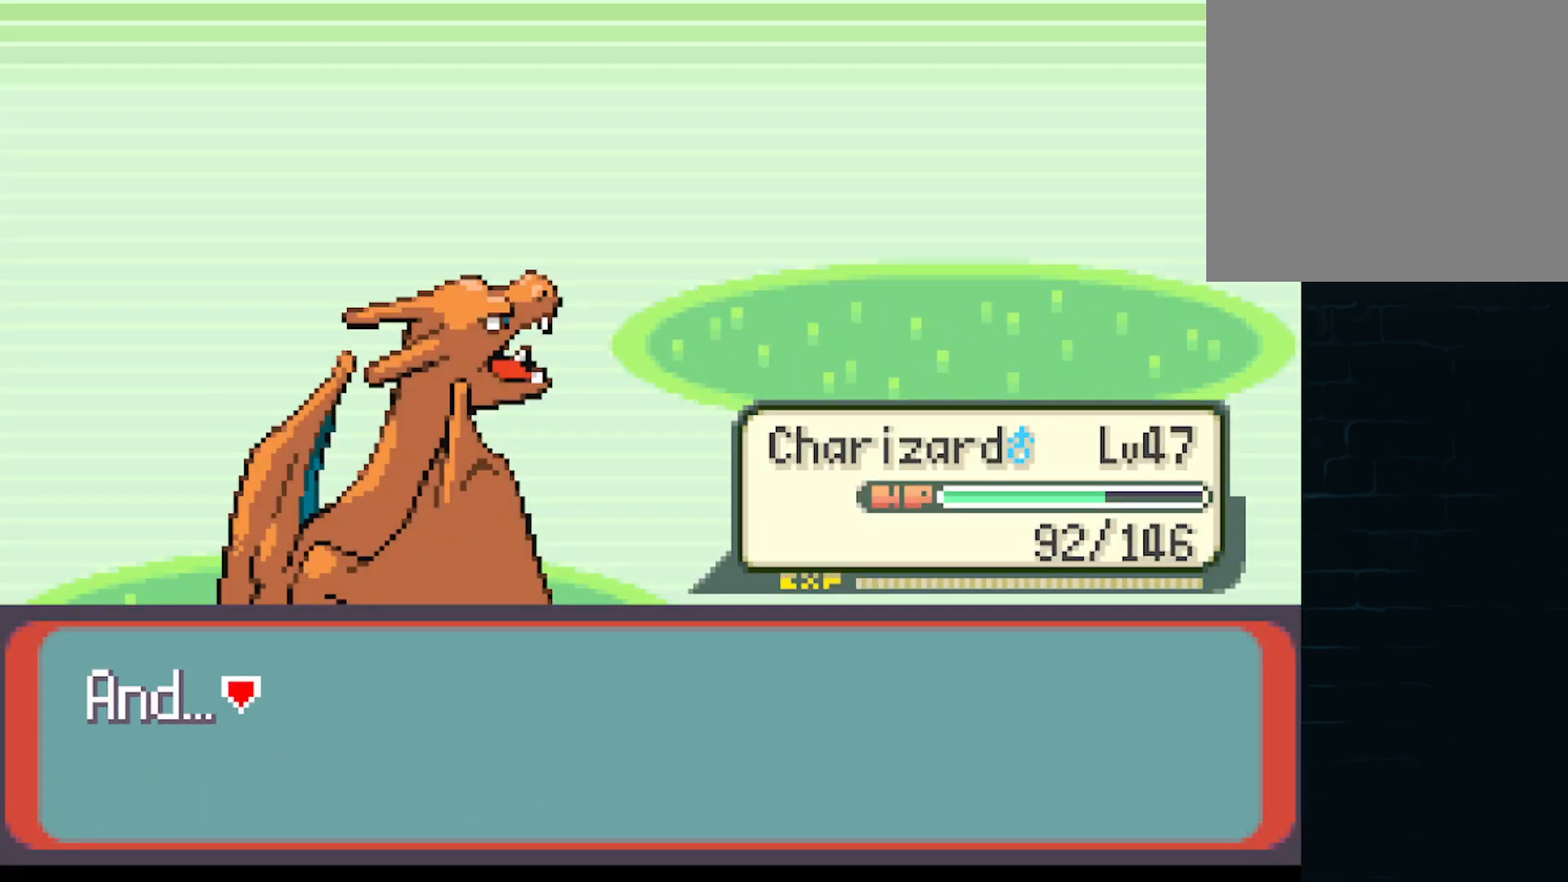
Gameplay with a controller (Xbox layout); each line is a JSON object with the inputs held at the frame after it. "events" lists button and stick changes between this image and that frame as [ms after this image, input, new state], when the widget could be followed in between. Not read: L3 R3 right_stick.
{"buttons": ["B"], "left_stick": "center", "events": [[83, "B", "up"], [208, "B", "down"], [334, "B", "up"], [500, "B", "down"]]}
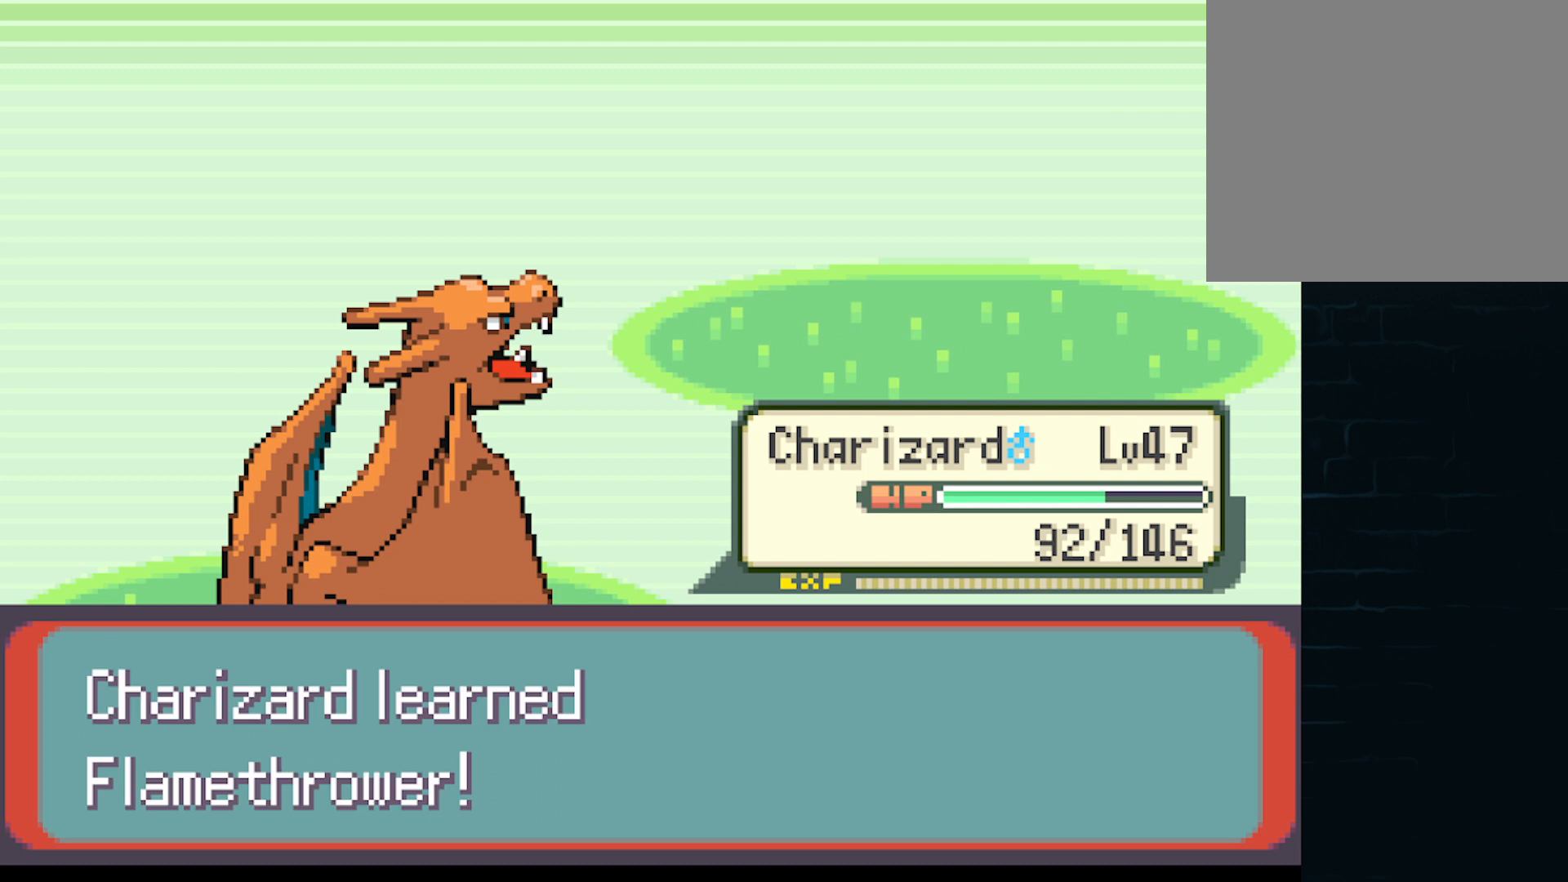
{"buttons": [], "left_stick": "center", "events": [[125, "B", "up"], [334, "B", "down"], [417, "B", "up"]]}
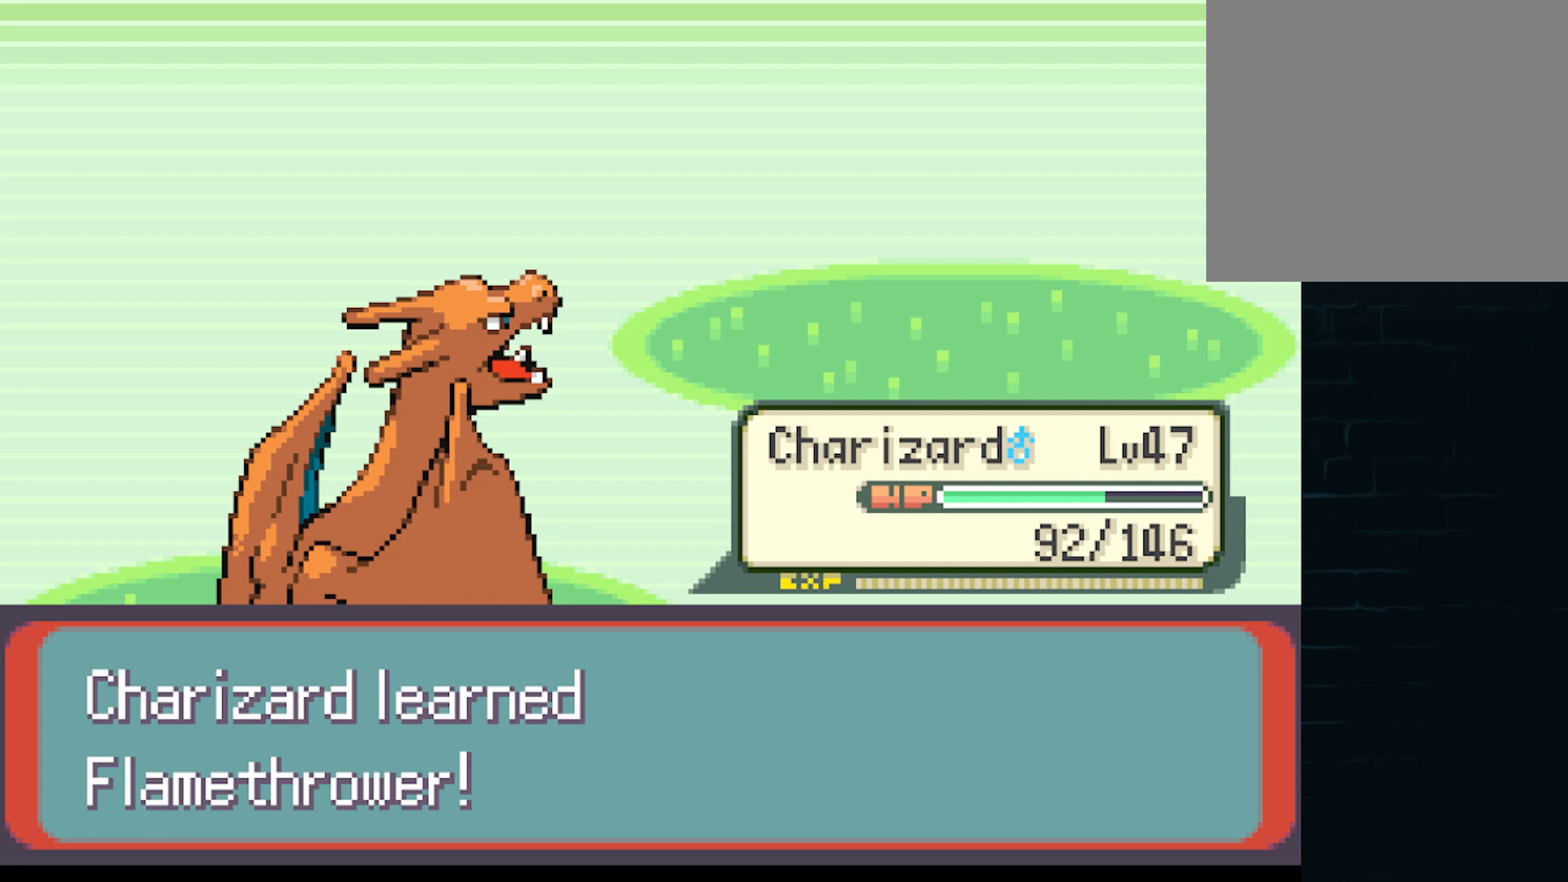
{"buttons": [], "left_stick": "center", "events": [[83, "B", "down"], [292, "B", "up"], [375, "B", "down"], [500, "B", "up"]]}
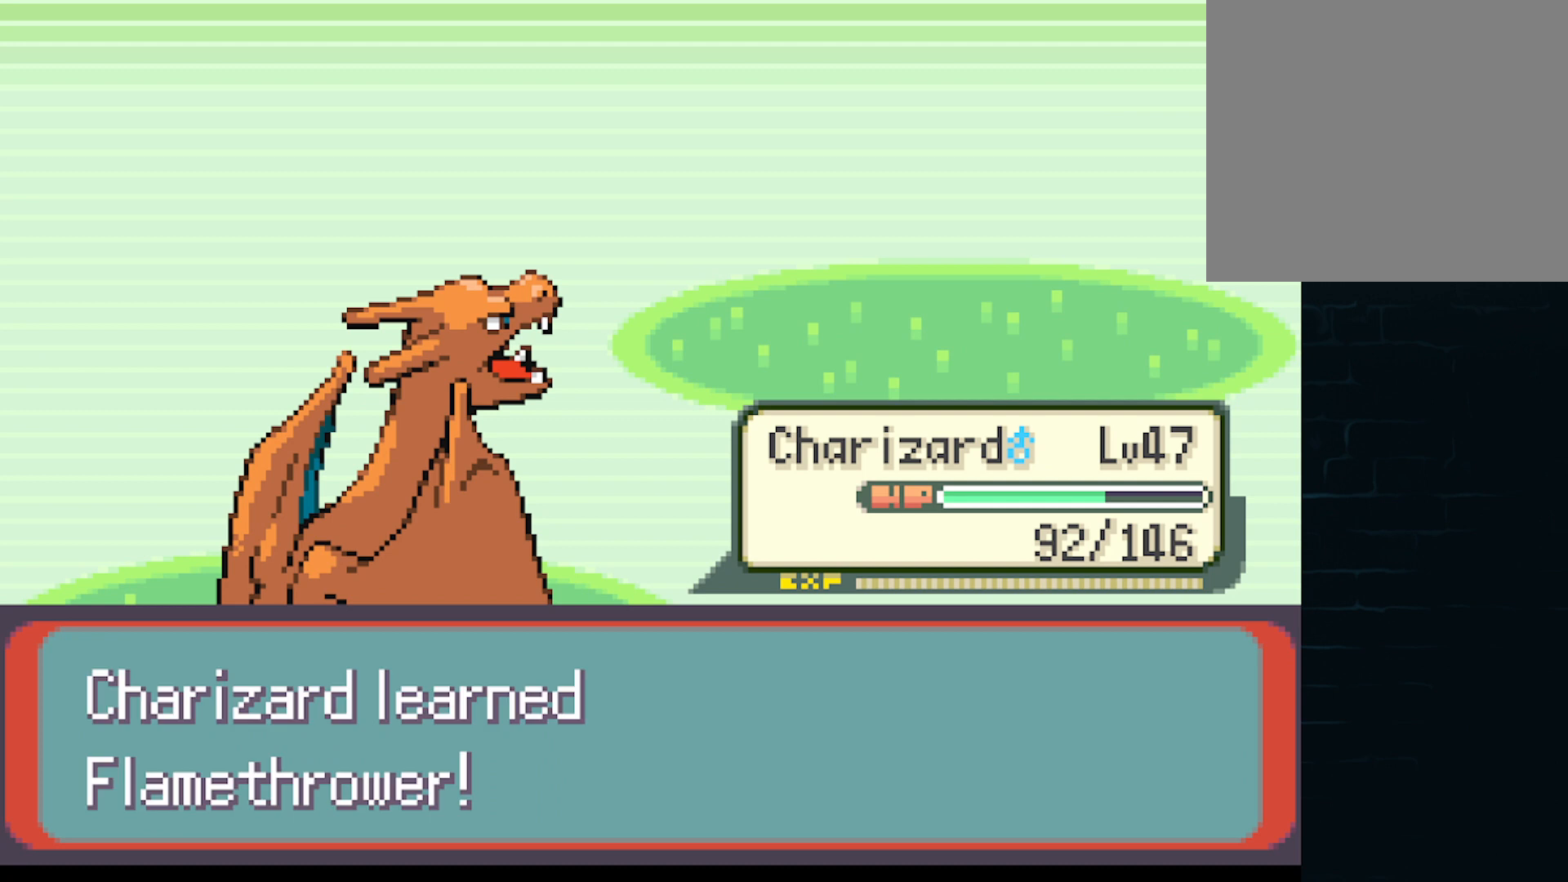
{"buttons": ["B"], "left_stick": "center", "events": [[84, "B", "down"], [167, "B", "up"], [417, "B", "down"]]}
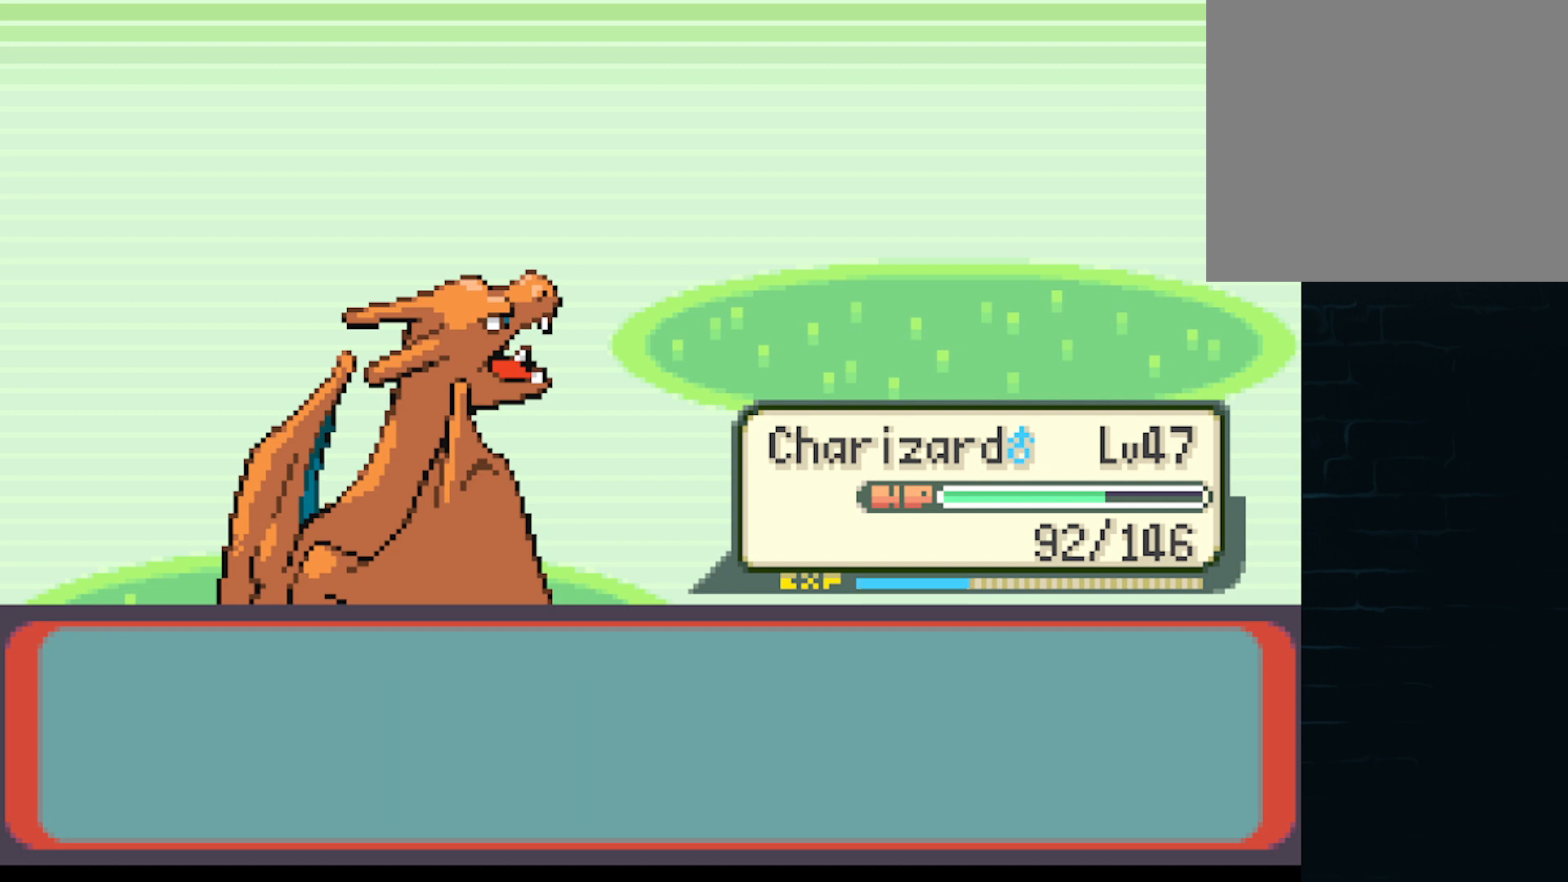
{"buttons": [], "left_stick": "center", "events": [[42, "B", "up"]]}
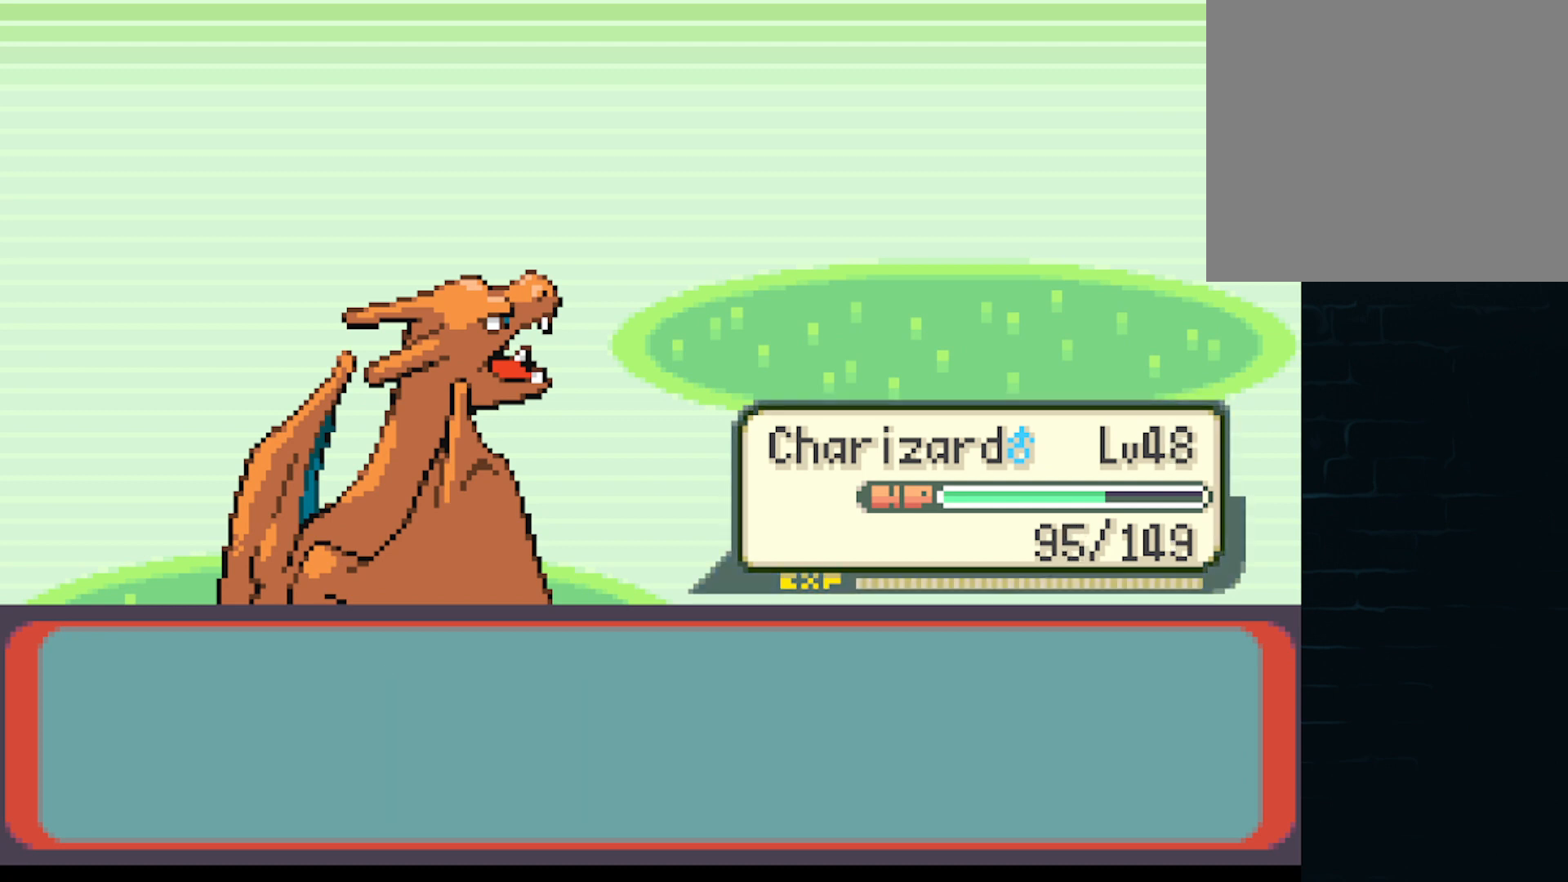
{"buttons": ["B"], "left_stick": "center", "events": [[417, "B", "down"]]}
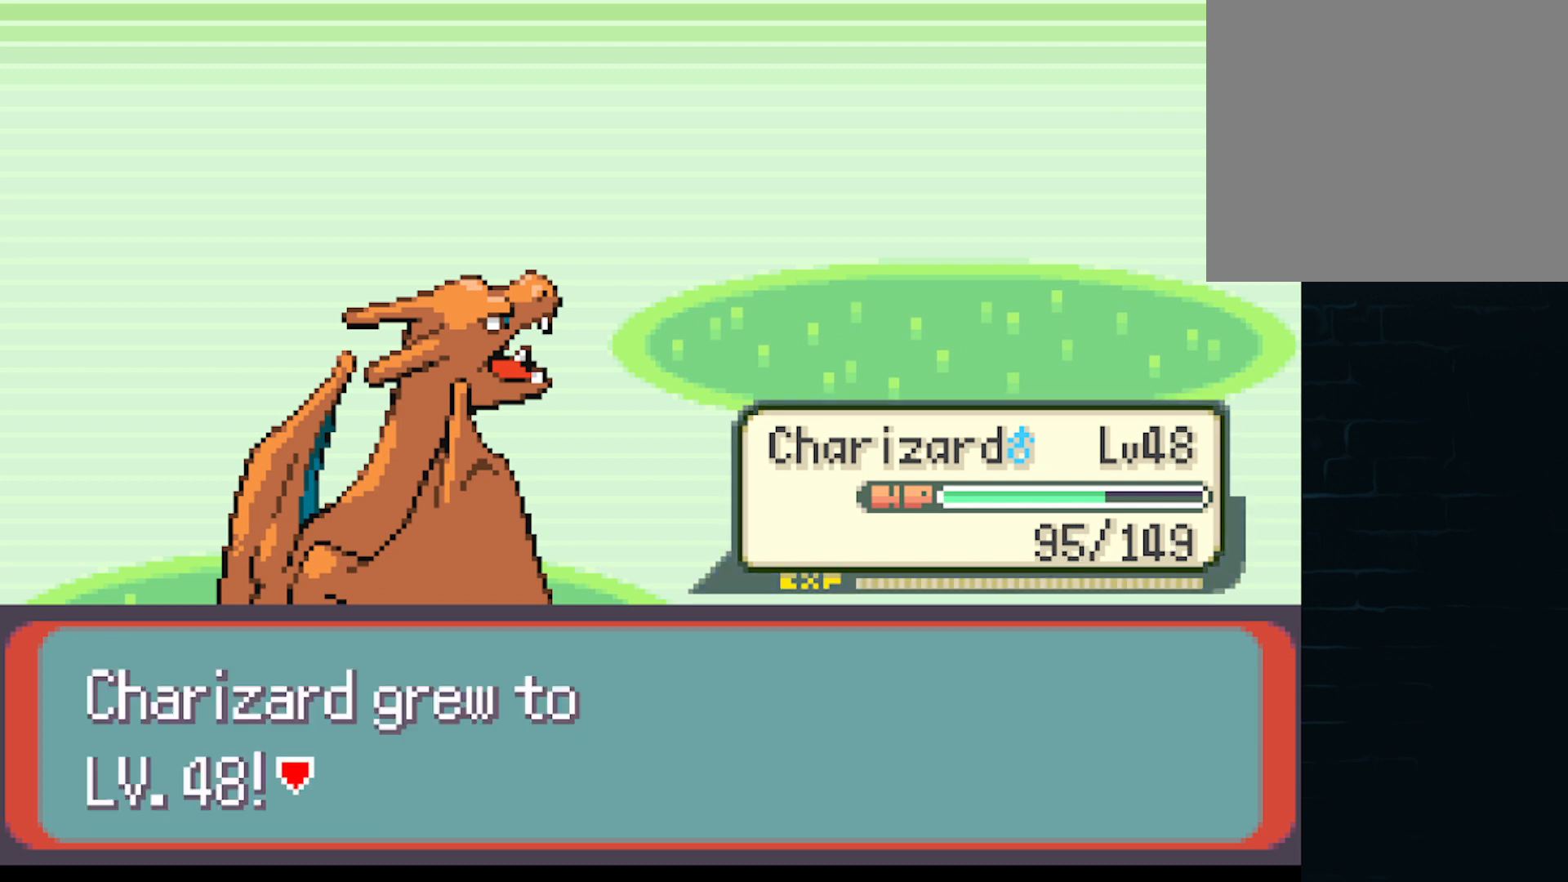
{"buttons": [], "left_stick": "center", "events": [[83, "B", "up"]]}
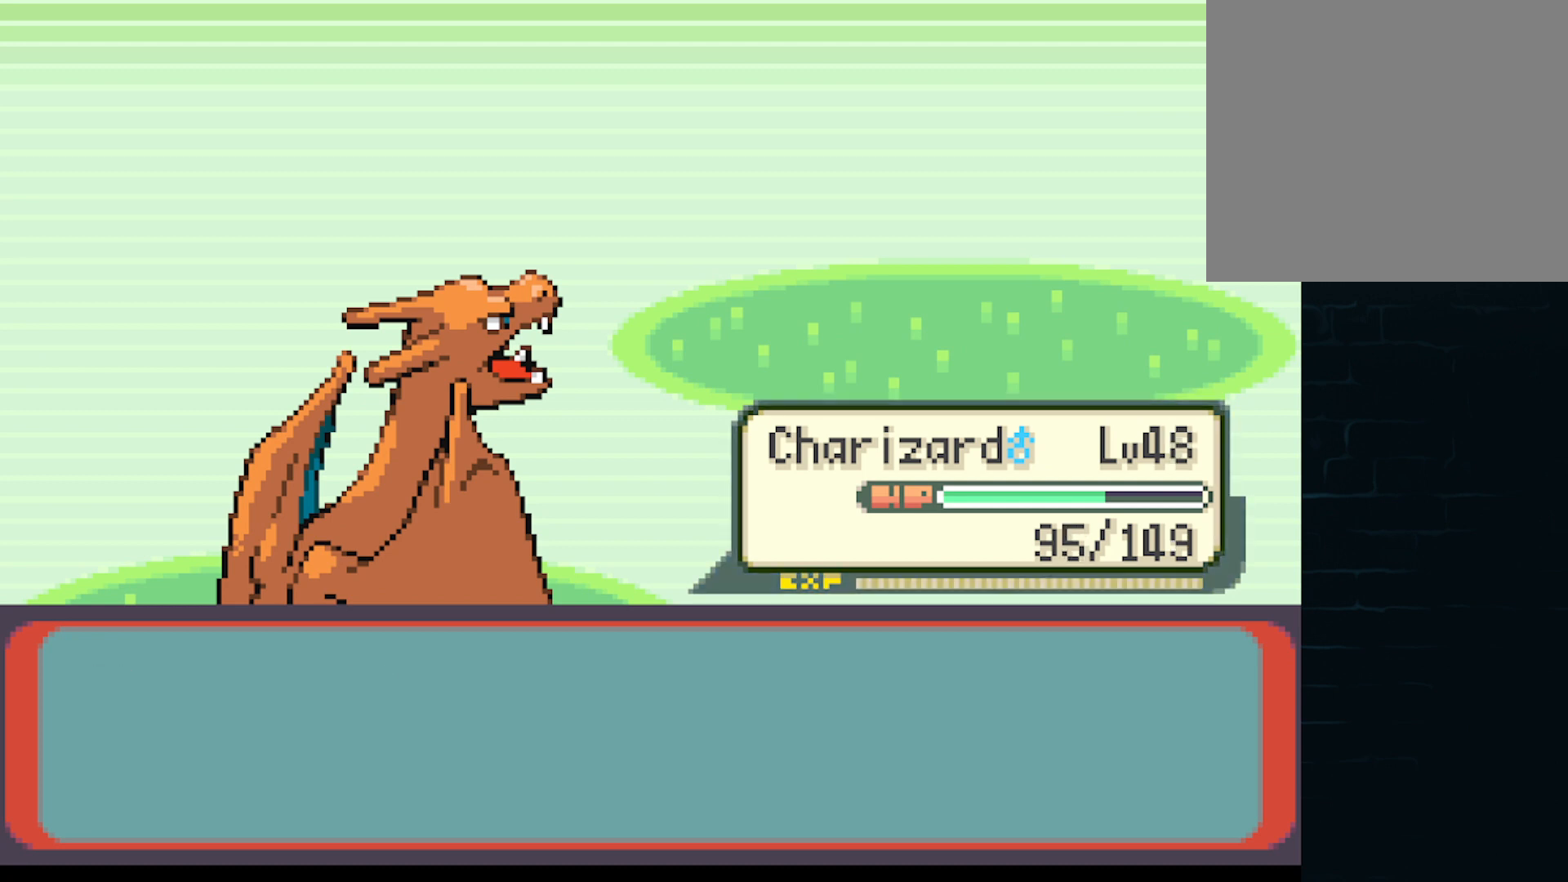
{"buttons": ["B"], "left_stick": "center", "events": [[459, "B", "down"]]}
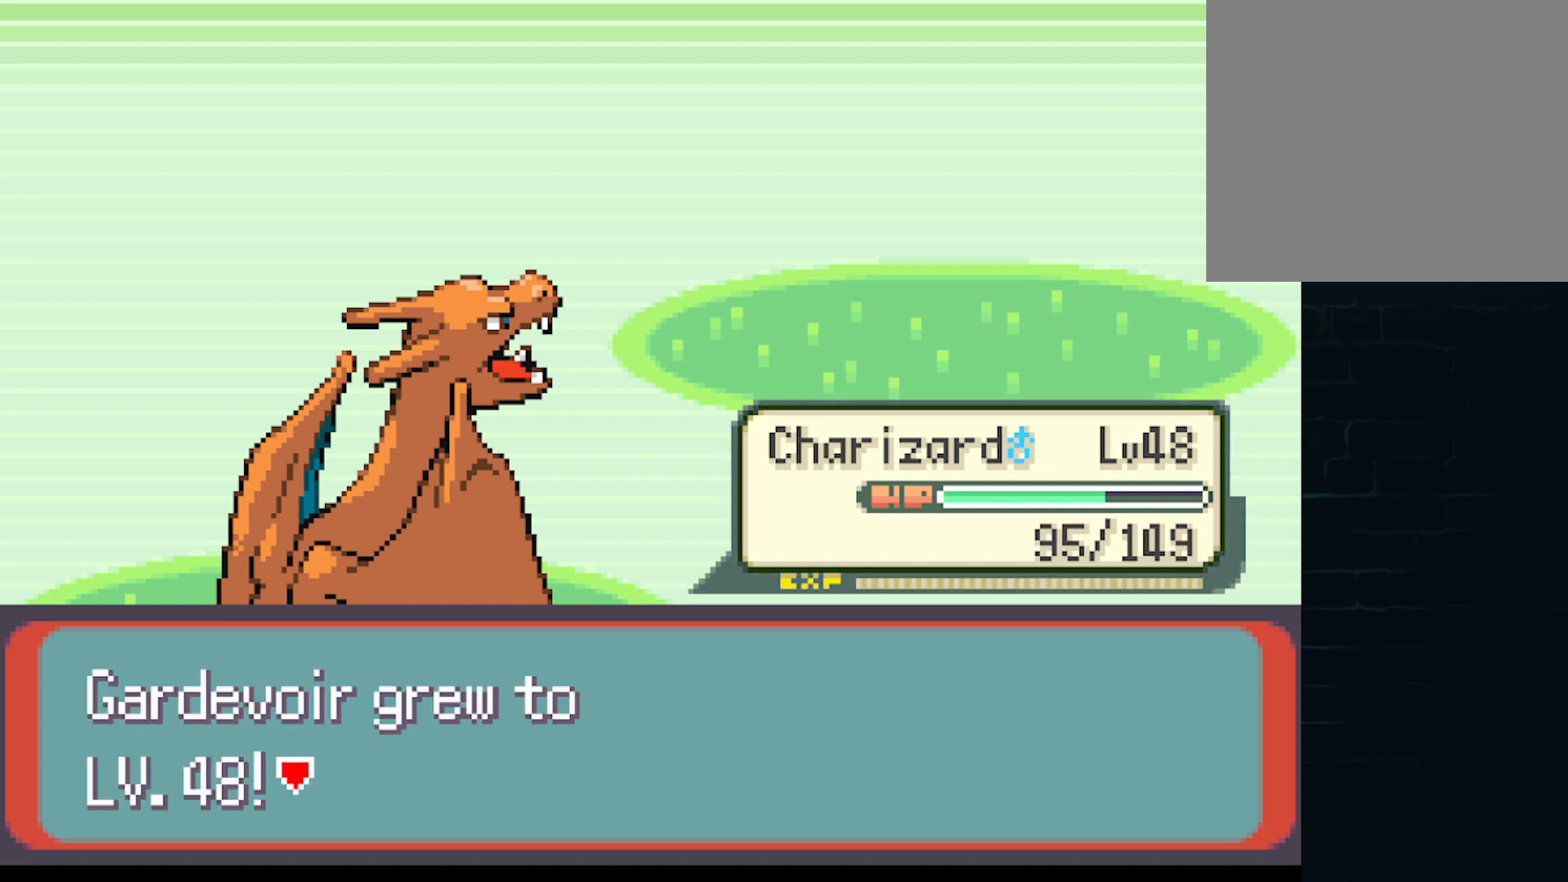
{"buttons": [], "left_stick": "center", "events": [[83, "B", "up"]]}
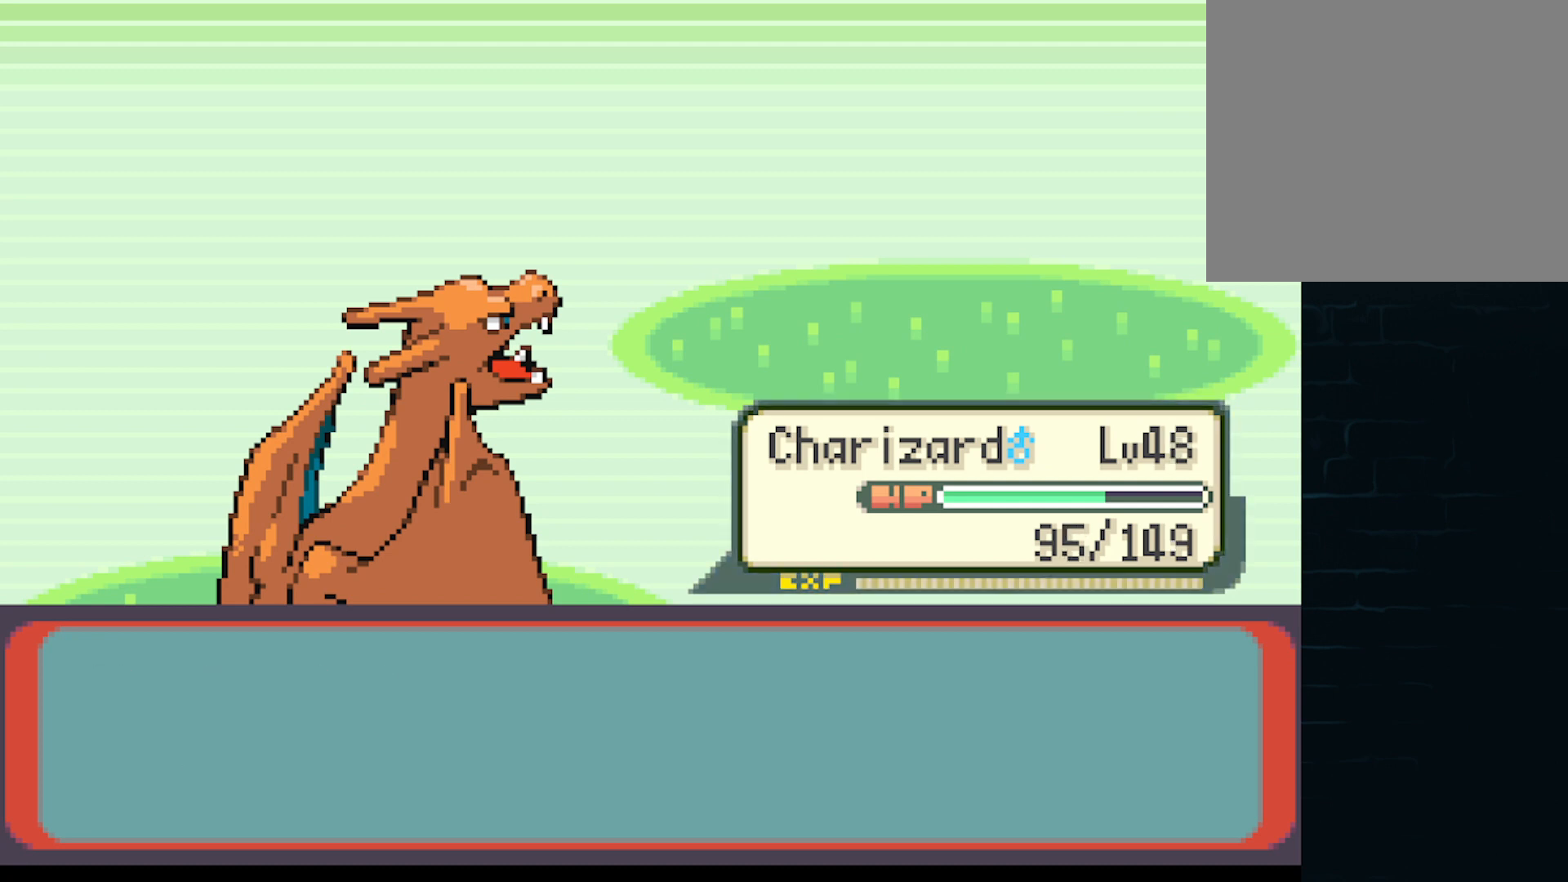
{"buttons": ["B"], "left_stick": "center", "events": [[501, "B", "down"]]}
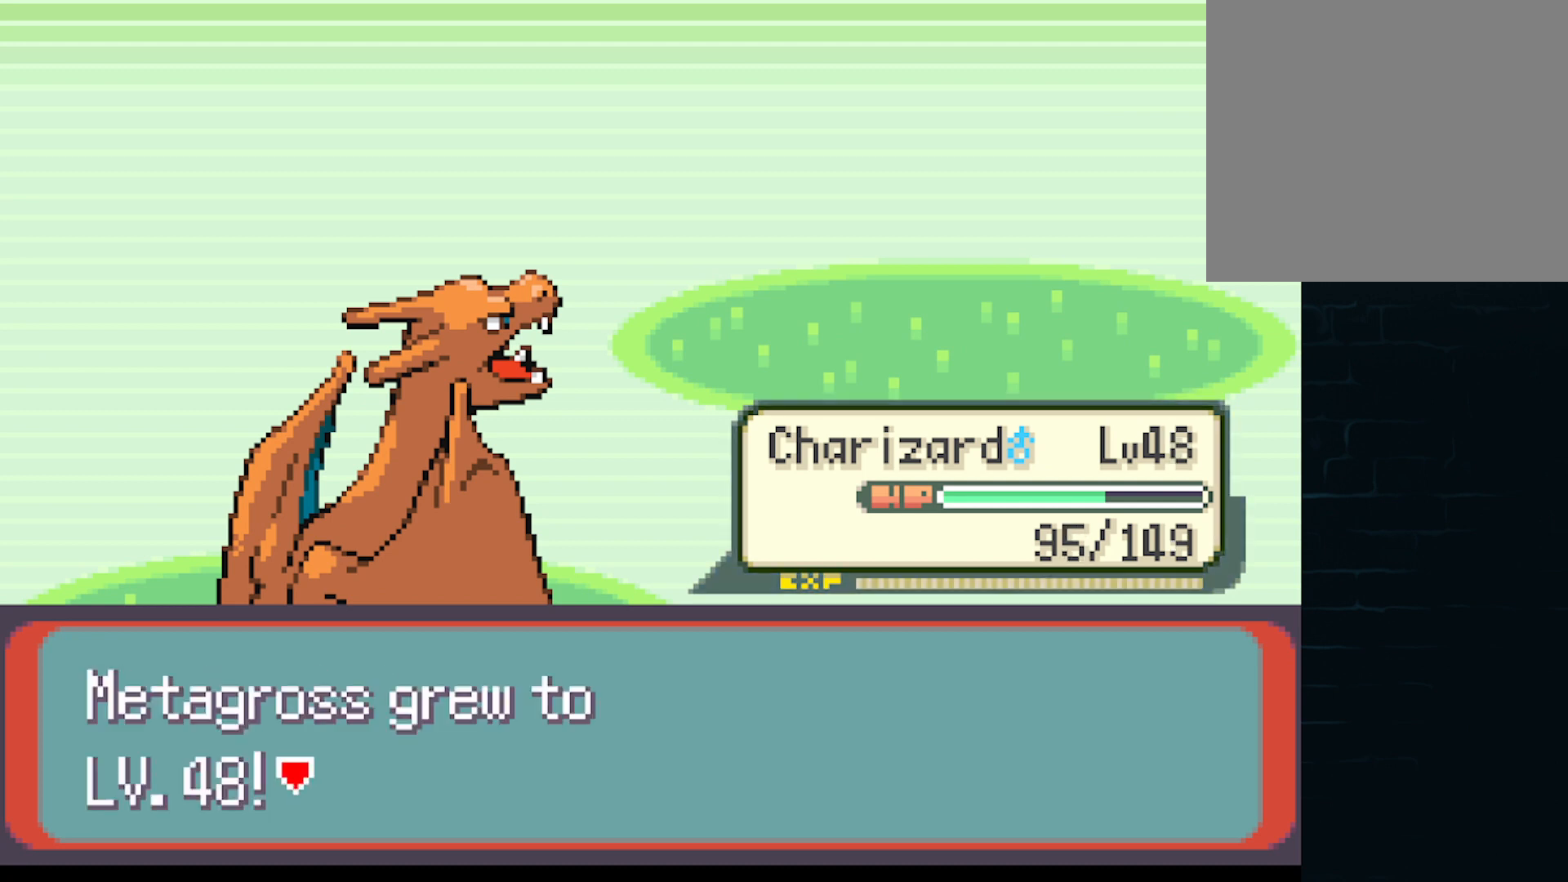
{"buttons": [], "left_stick": "center", "events": [[83, "B", "up"]]}
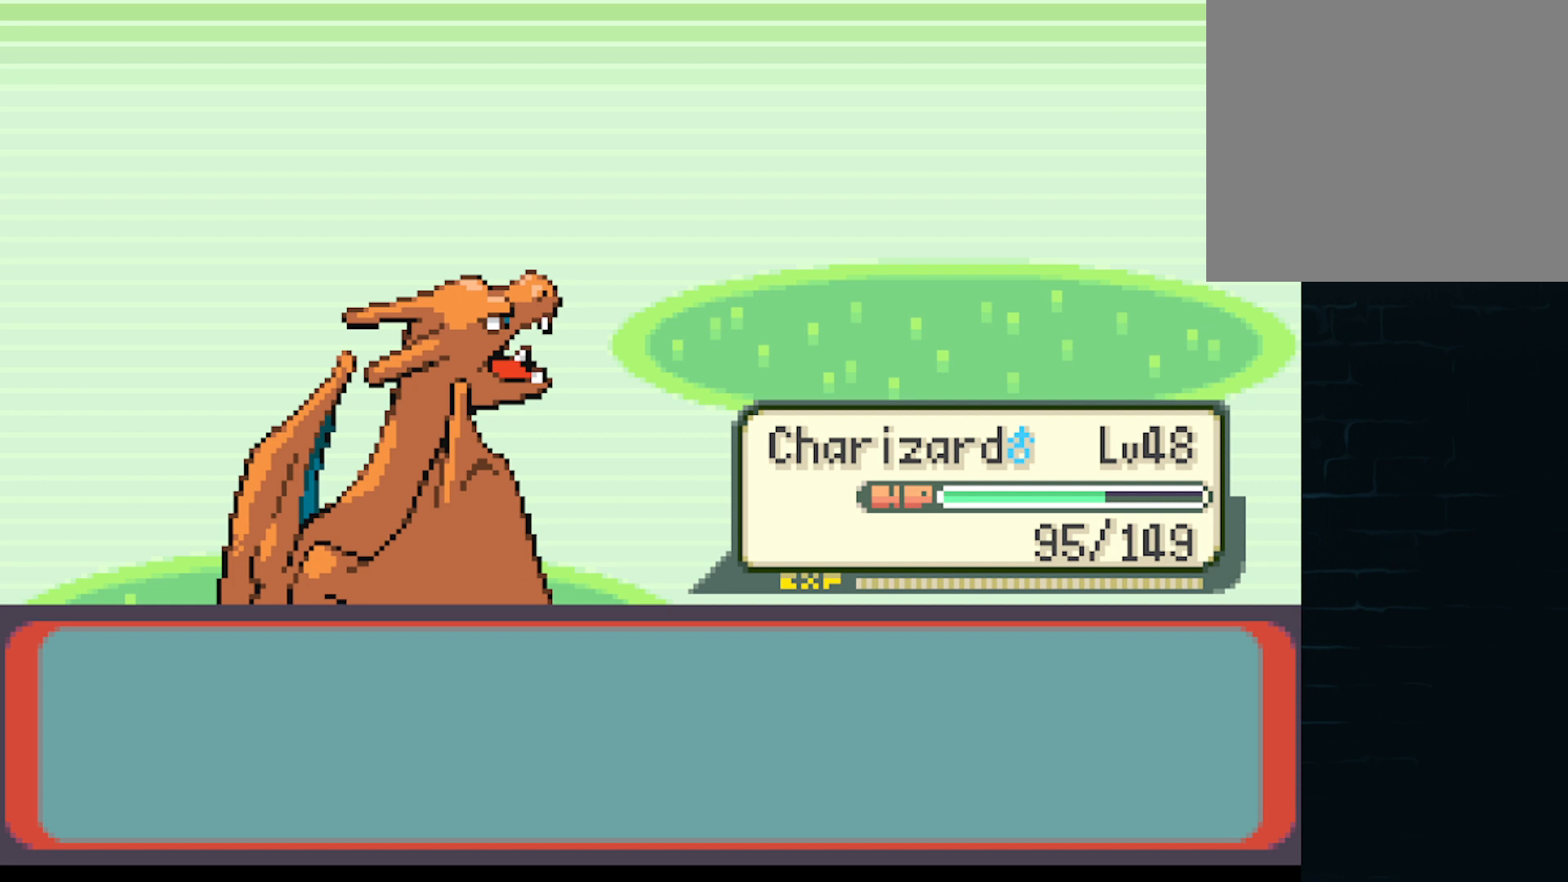
{"buttons": ["B"], "left_stick": "center", "events": [[459, "B", "down"]]}
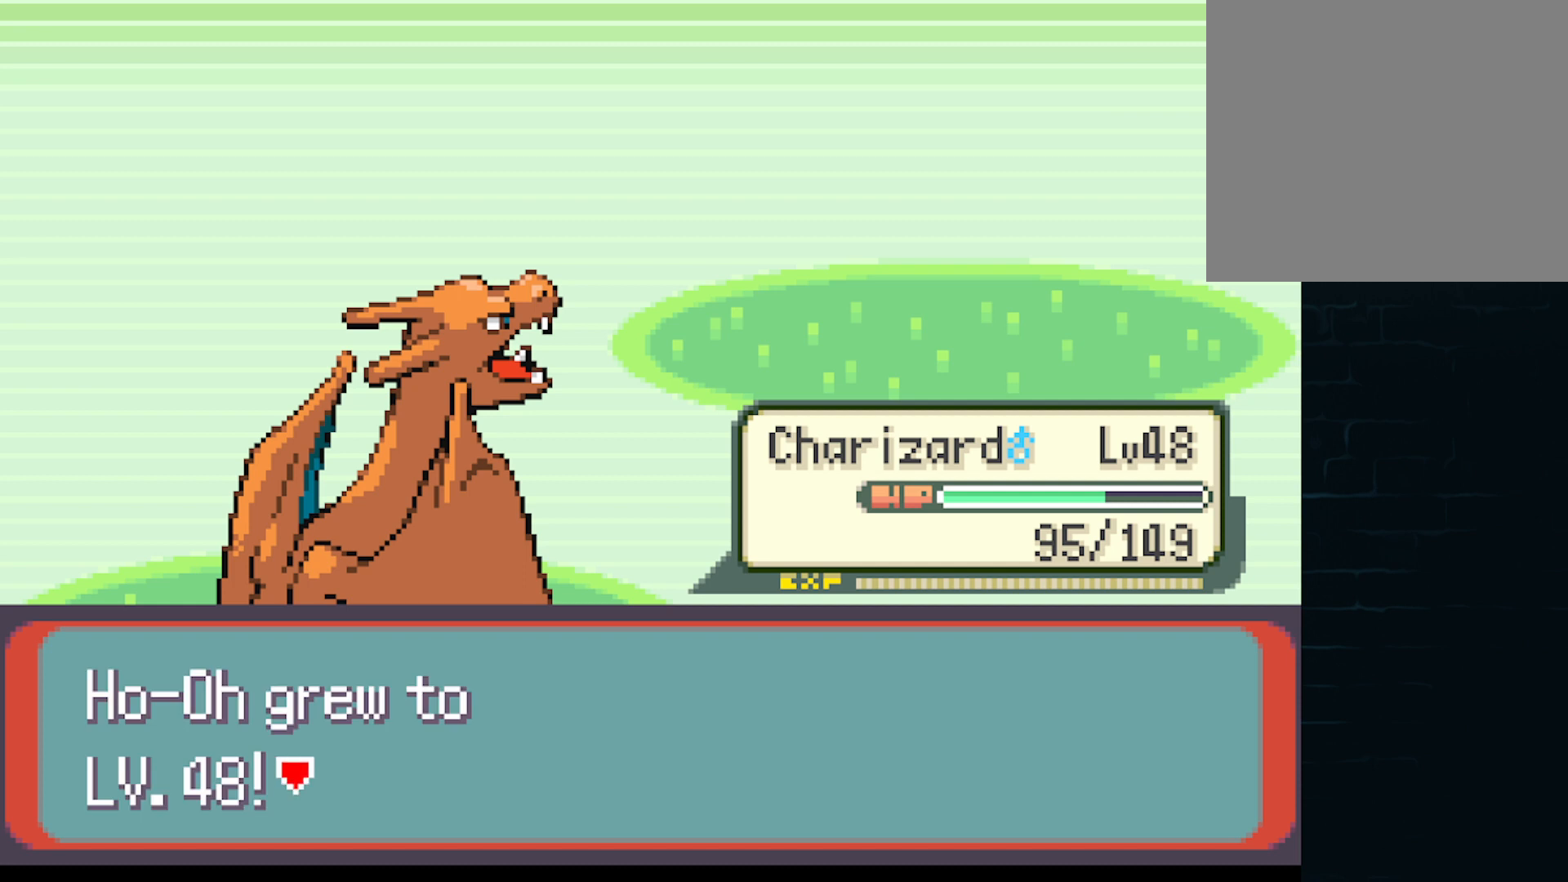
{"buttons": [], "left_stick": "center", "events": [[83, "B", "up"]]}
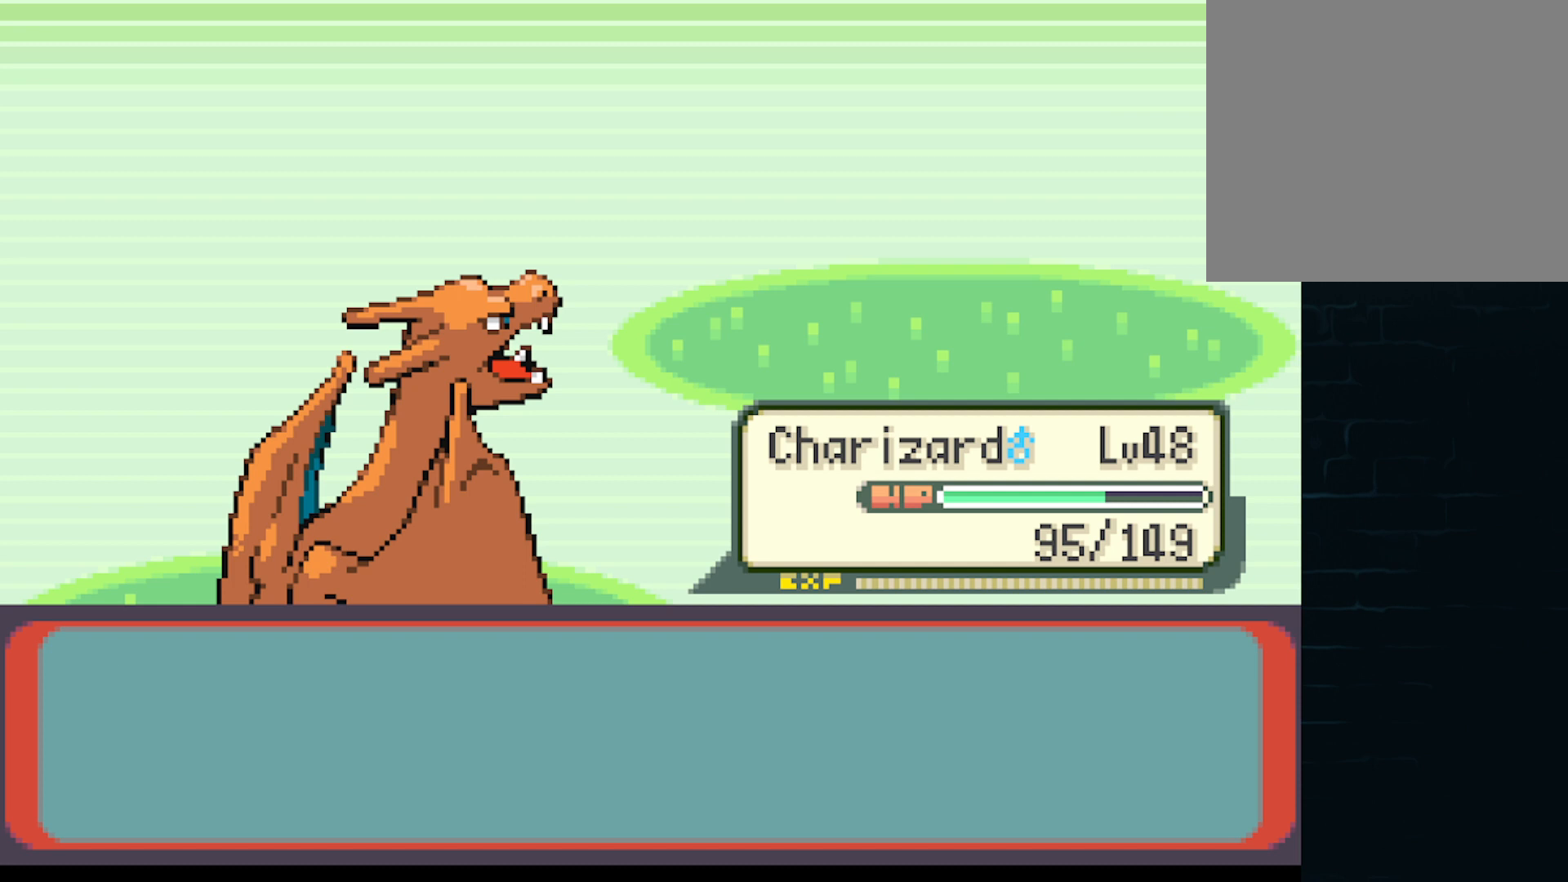
{"buttons": [], "left_stick": "center", "events": []}
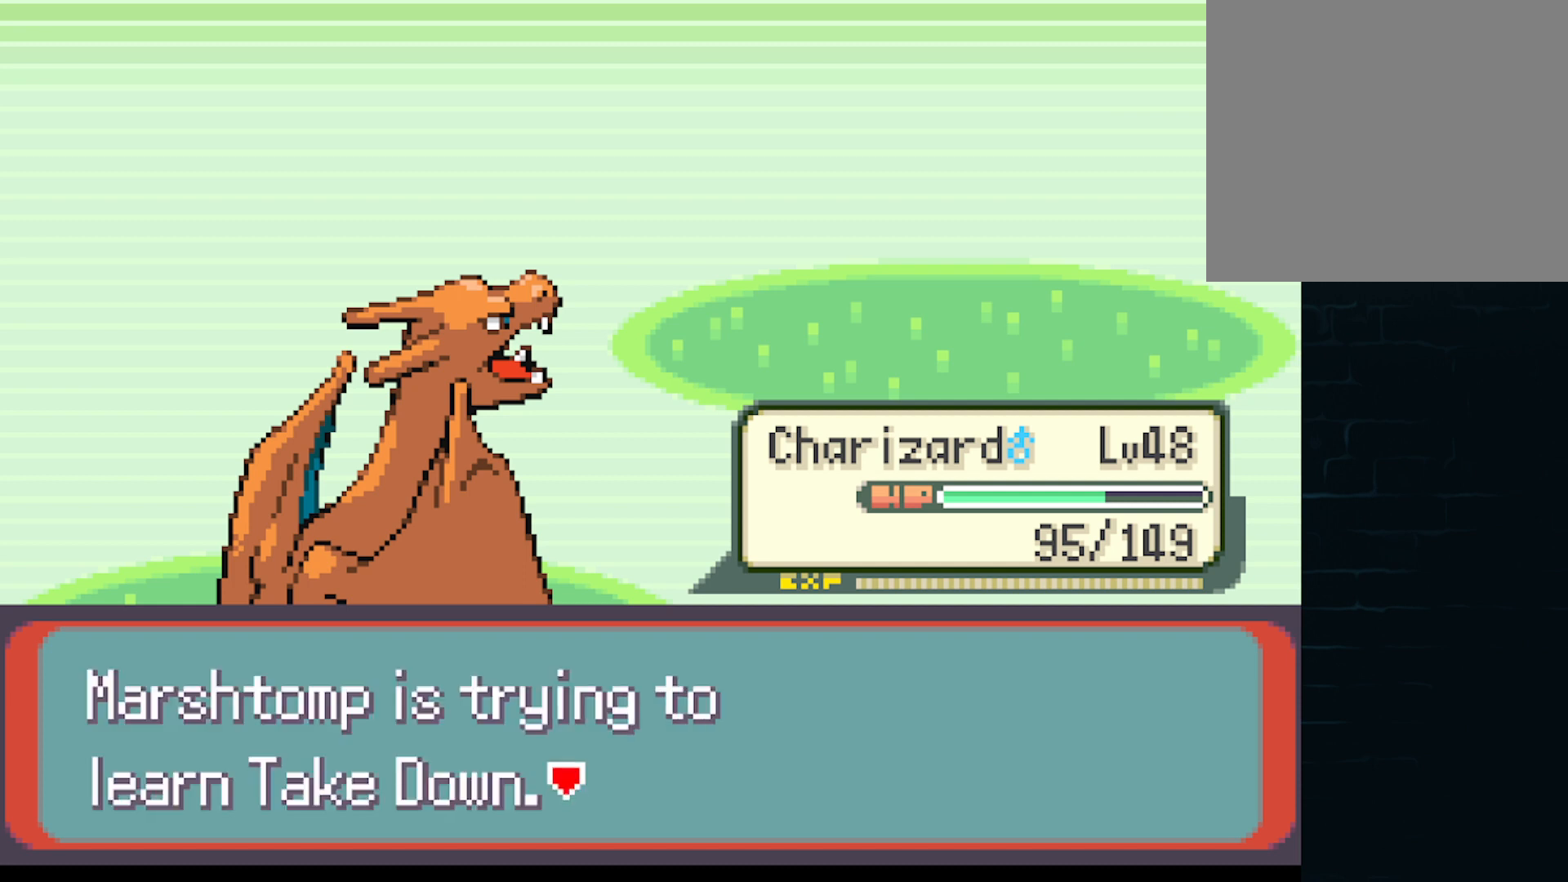
{"buttons": [], "left_stick": "center", "events": [[167, "B", "down"], [334, "B", "up"]]}
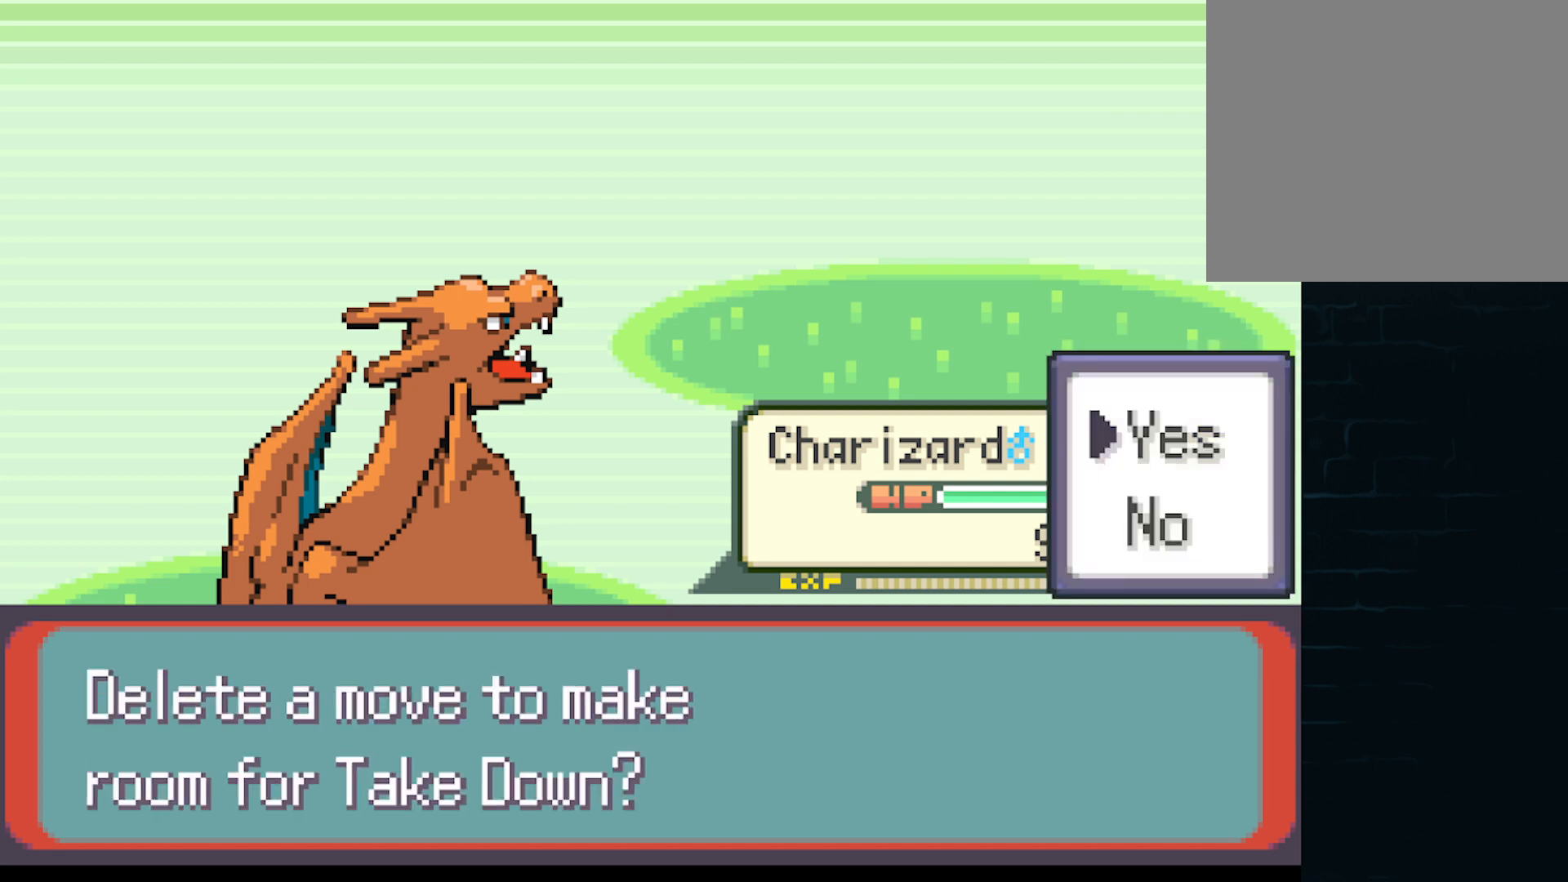
{"buttons": [], "left_stick": "center", "events": []}
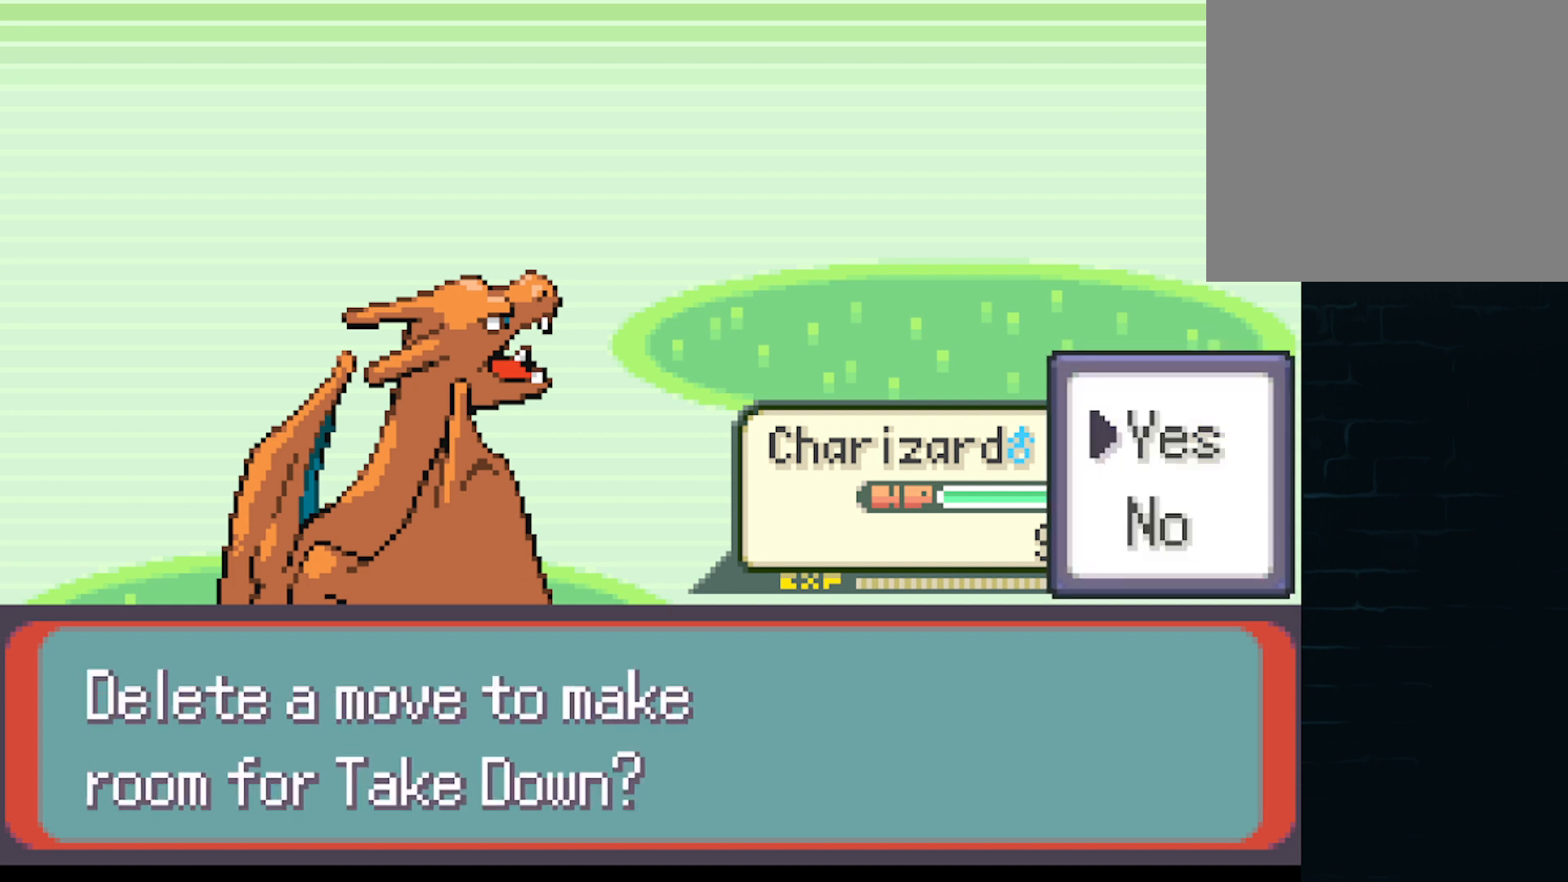
{"buttons": [], "left_stick": "center", "events": [[83, "A", "down"], [167, "A", "up"]]}
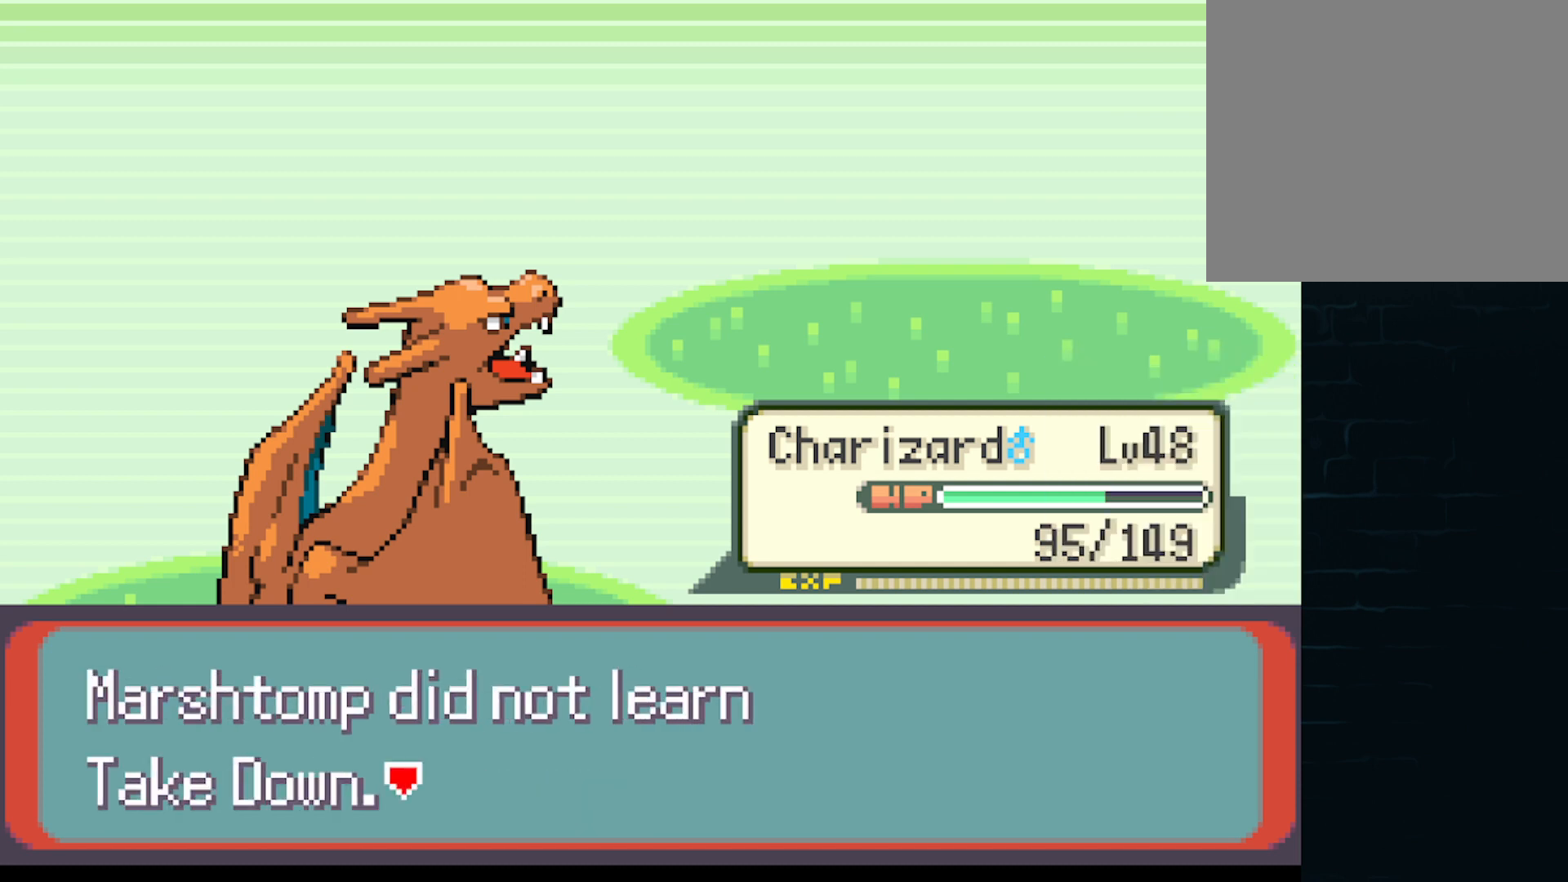
{"buttons": [], "left_stick": "center", "events": [[125, "A", "down"], [251, "A", "up"]]}
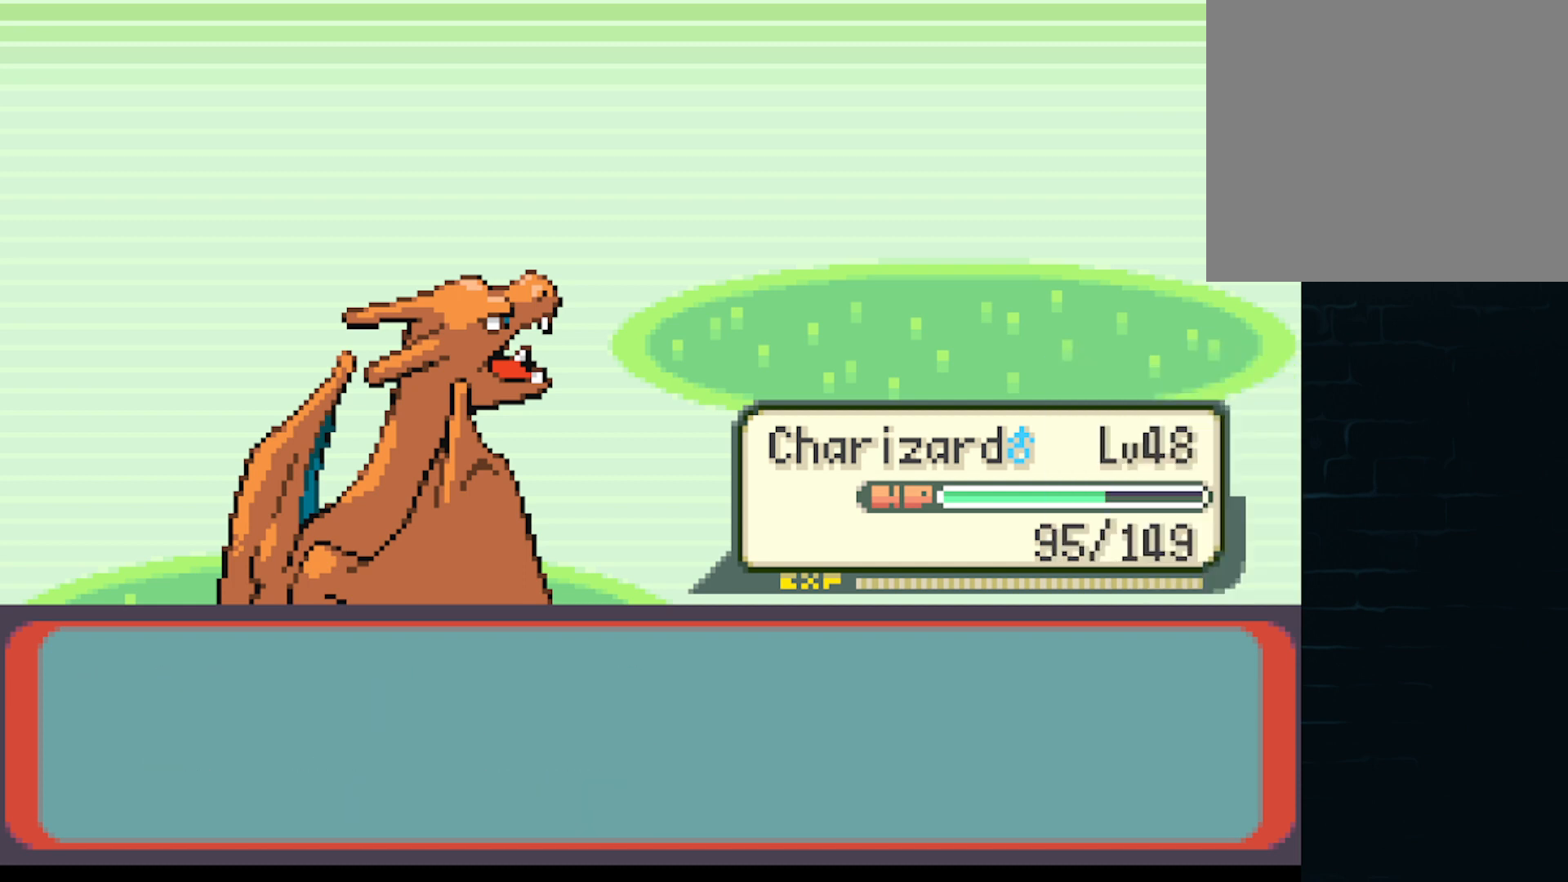
{"buttons": [], "left_stick": "center", "events": []}
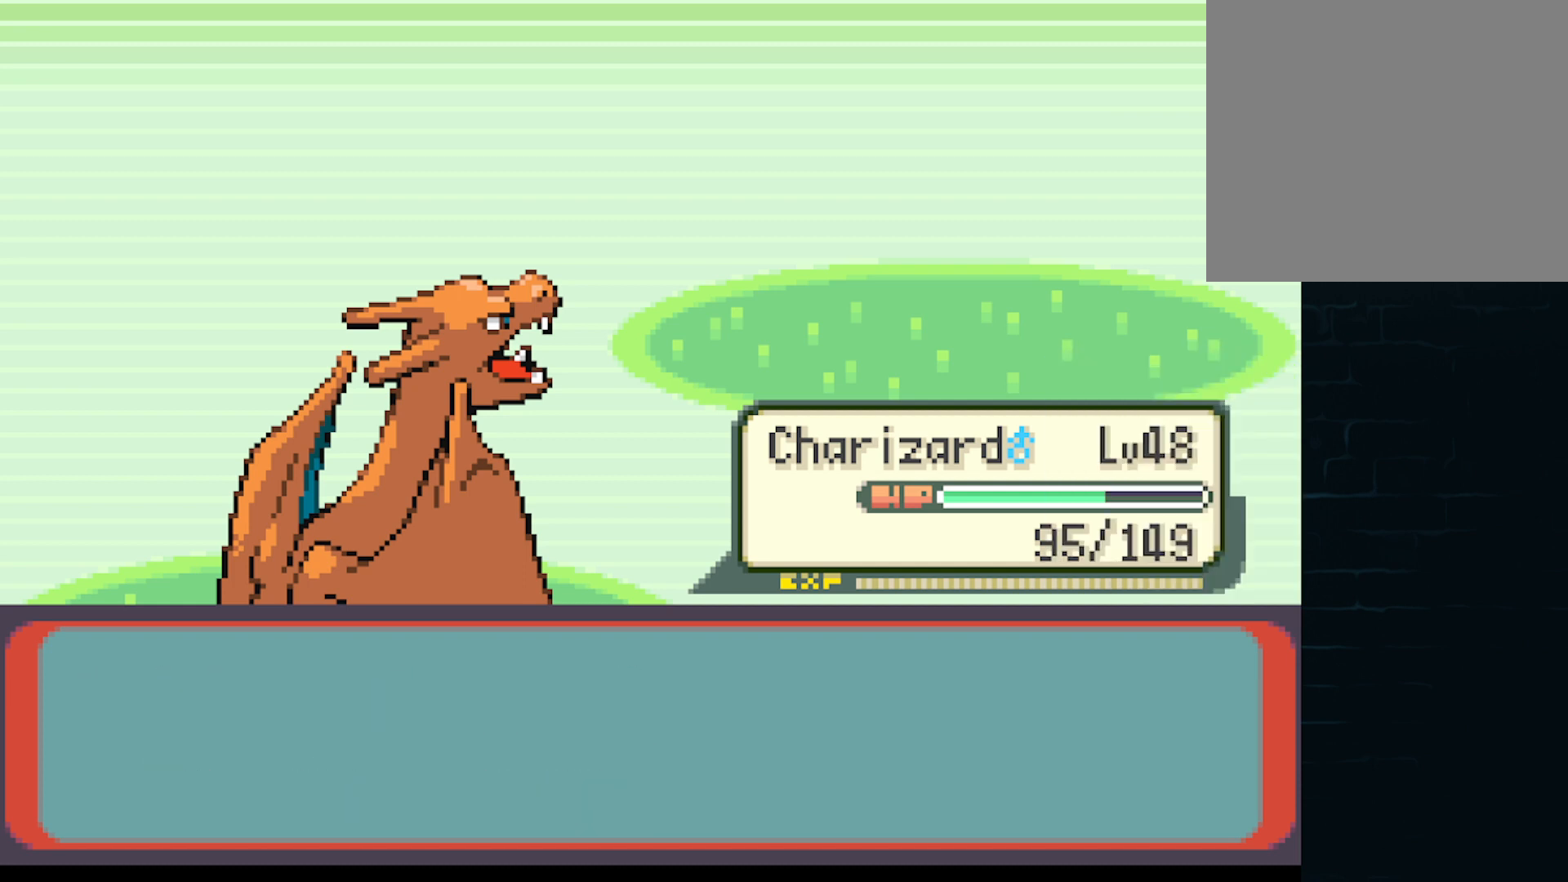
{"buttons": [], "left_stick": "center", "events": []}
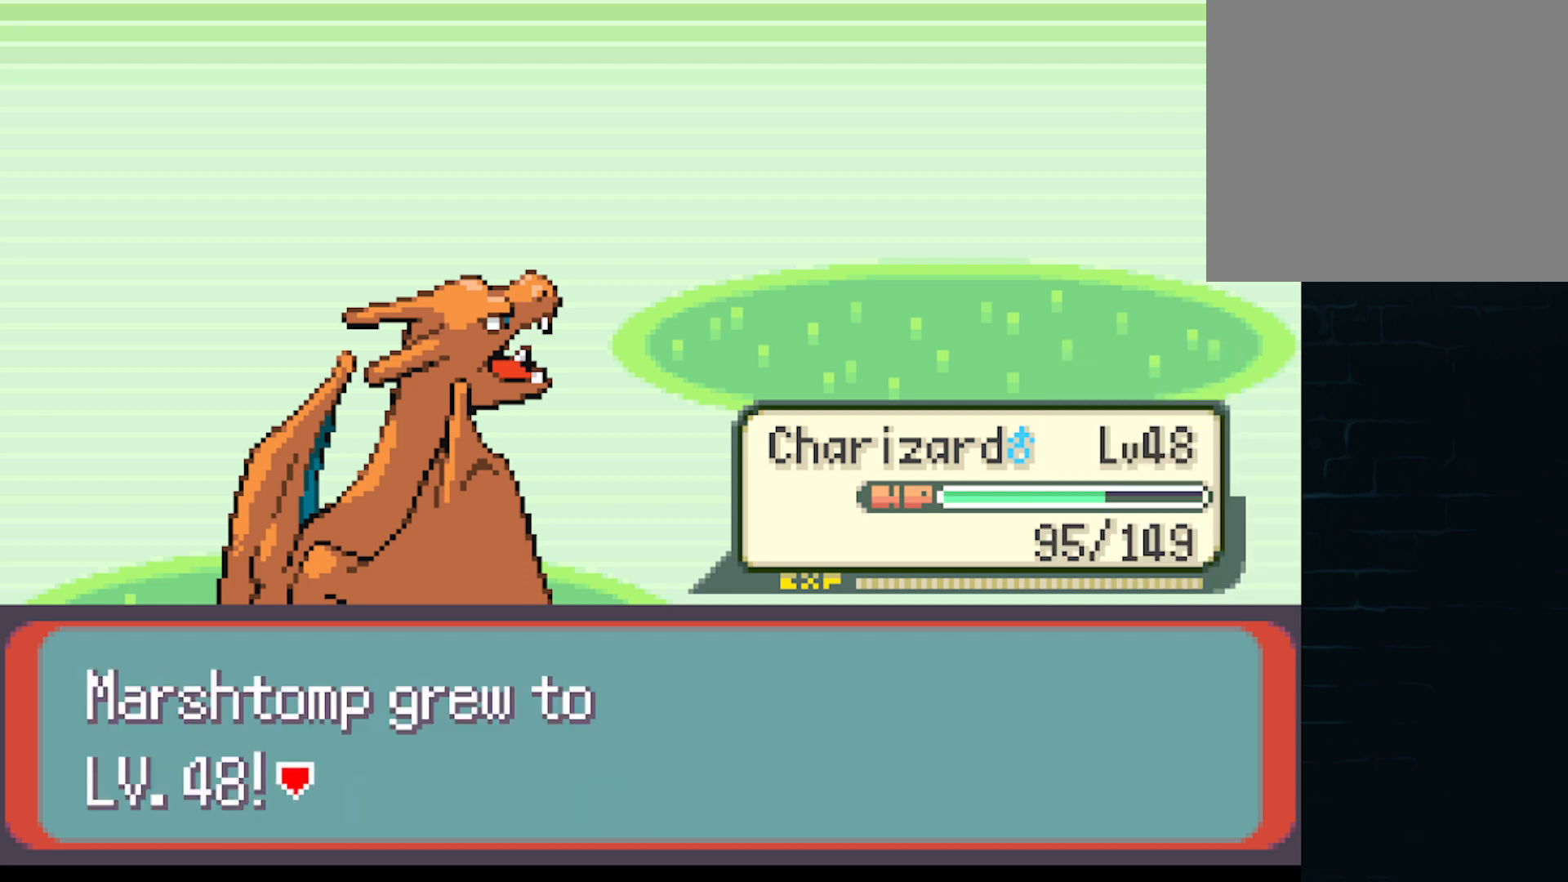
{"buttons": [], "left_stick": "center", "events": [[208, "B", "down"], [334, "B", "up"]]}
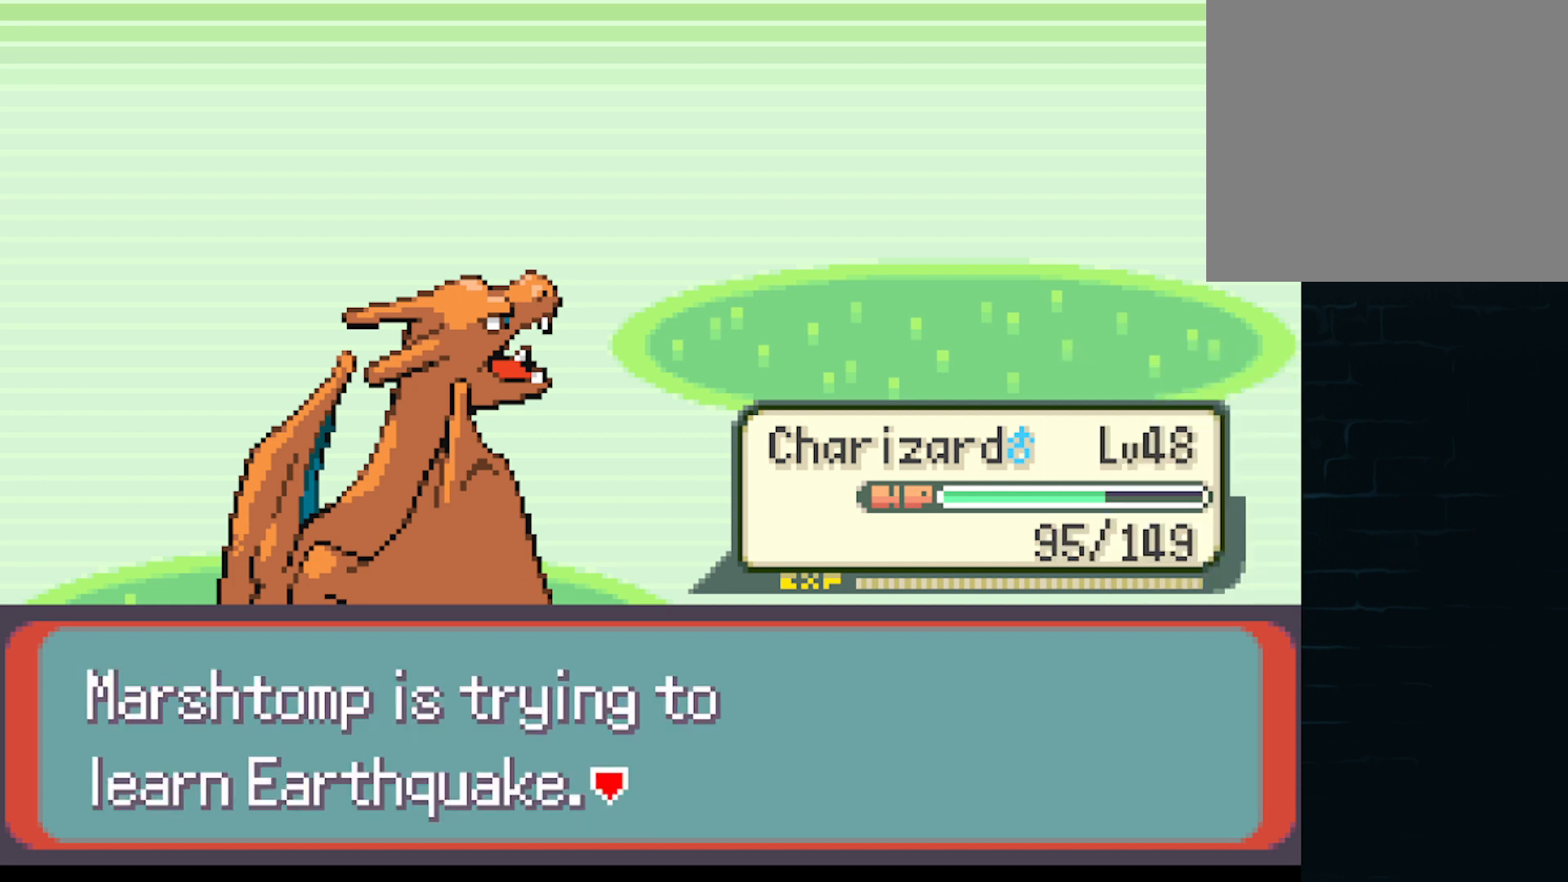
{"buttons": [], "left_stick": "center", "events": []}
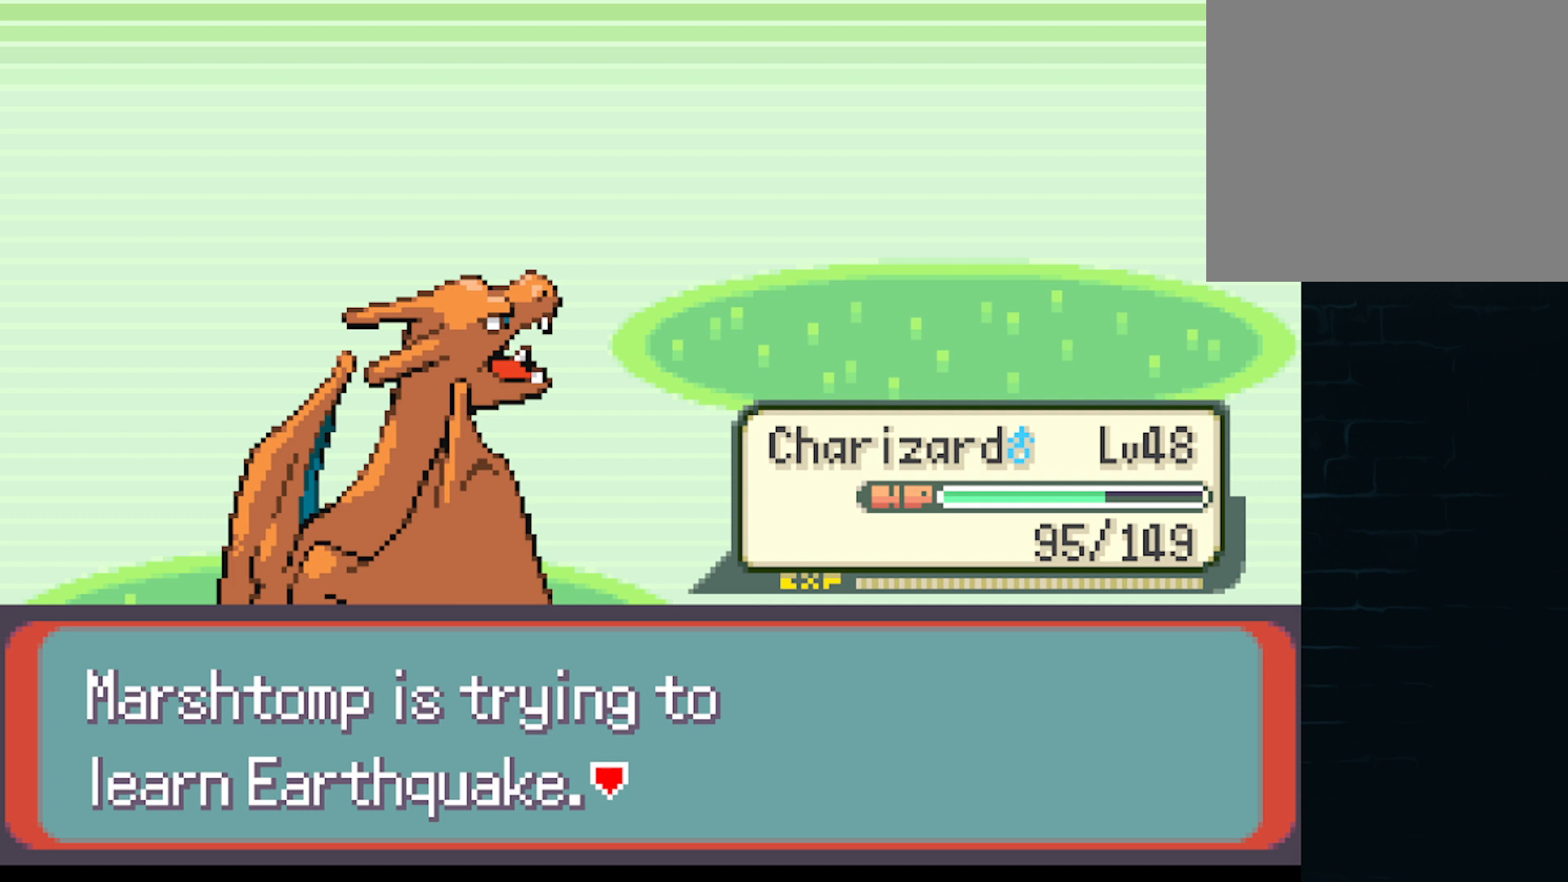
{"buttons": [], "left_stick": "center", "events": [[125, "B", "down"], [292, "B", "up"]]}
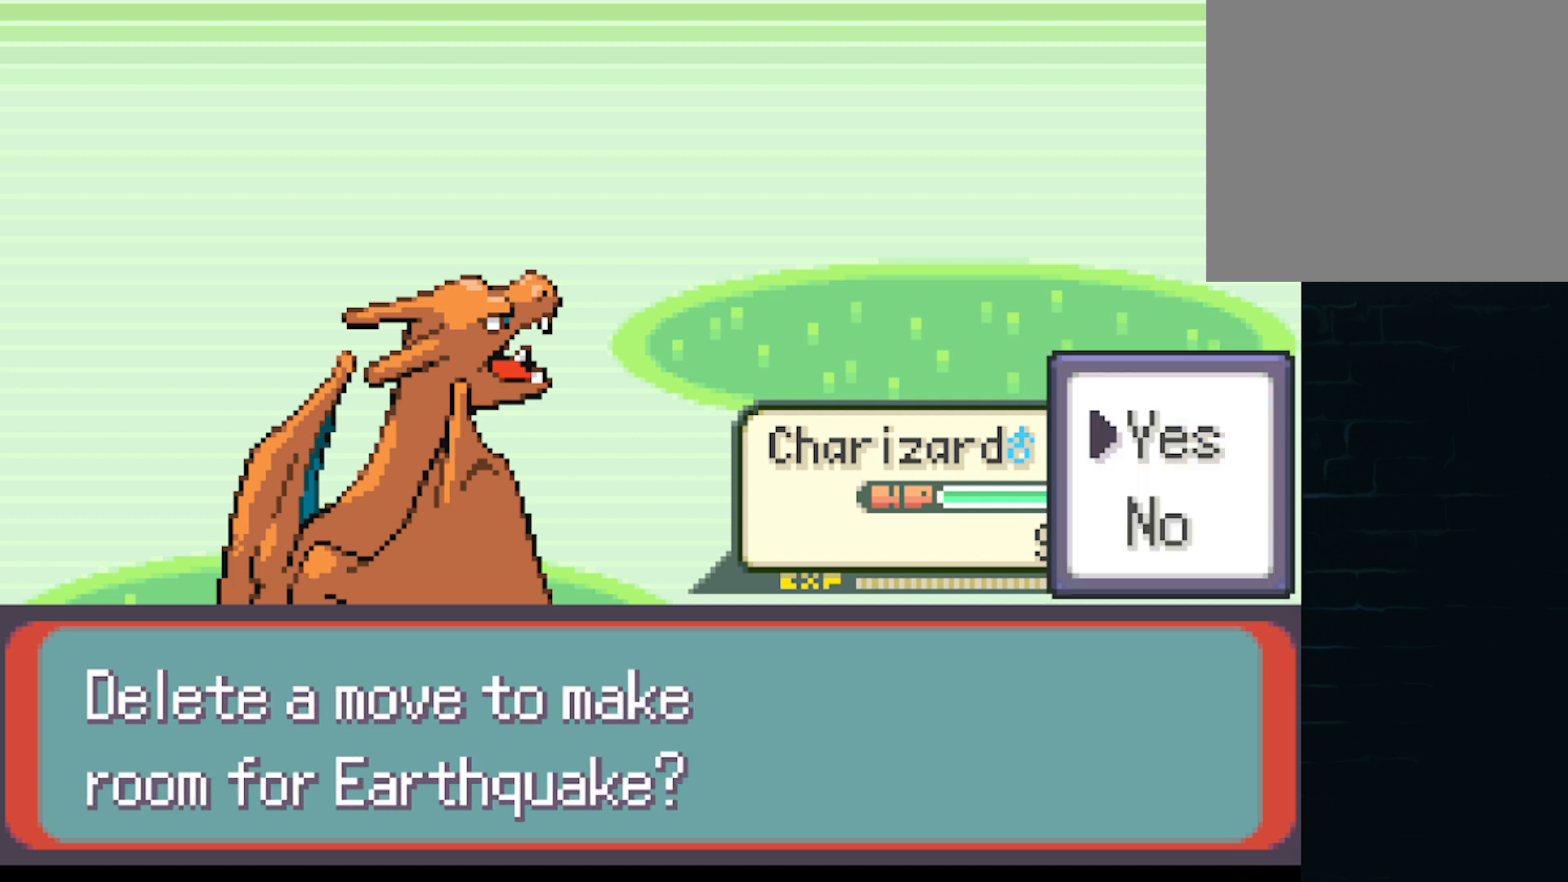
{"buttons": [], "left_stick": "center", "events": [[42, "B", "down"], [126, "B", "up"]]}
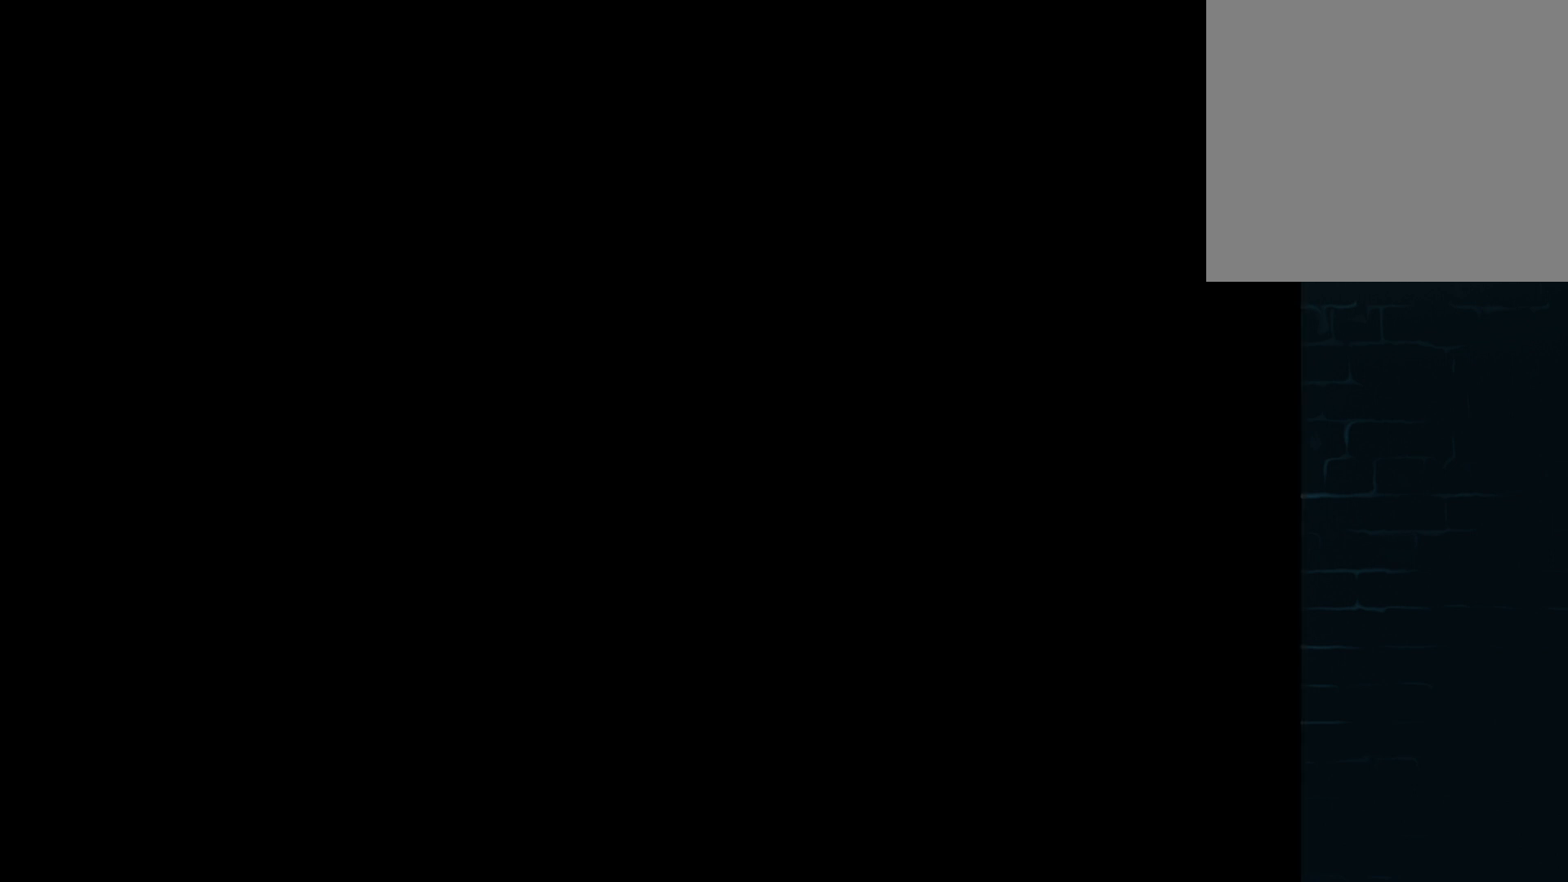
{"buttons": [], "left_stick": "center", "events": []}